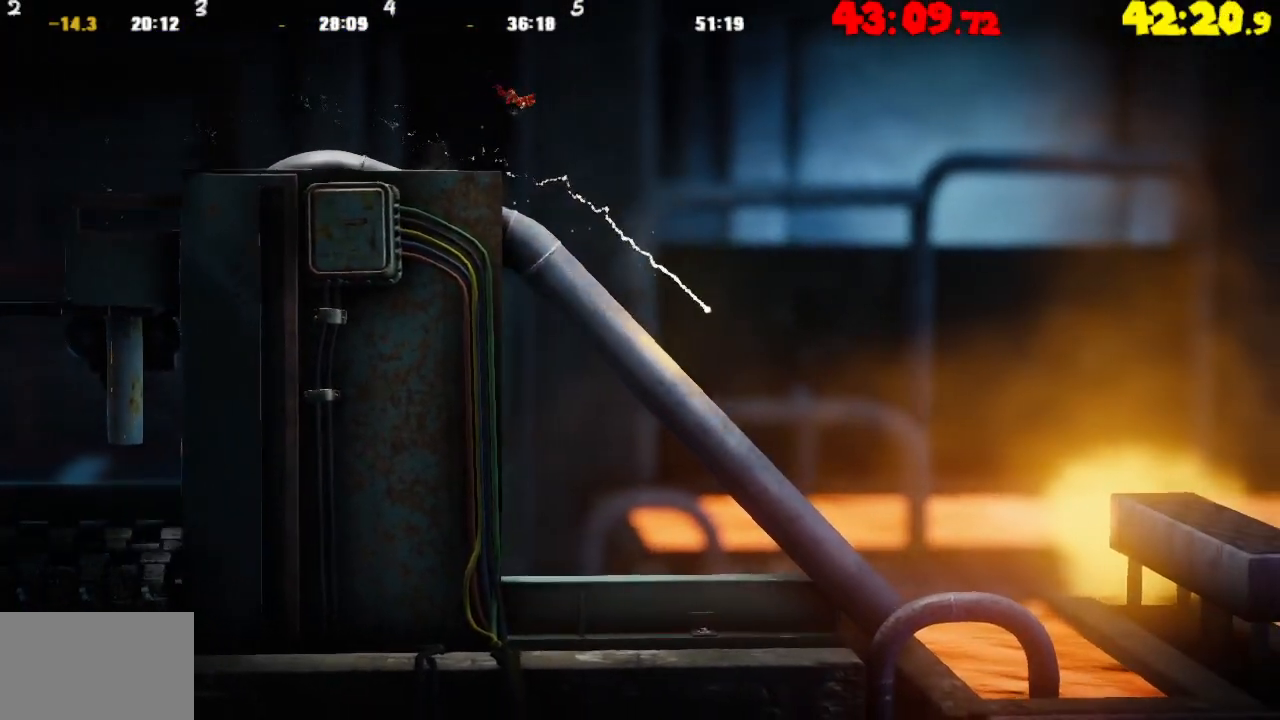
Gameplay with a controller (PlayStation layout); each line is a JSON object with the inputs held at the frame after it. "events" lists button and stick changes between this image and that frame as [ms after this image, input, new state], when the widget could be followed in between.
{"buttons": [], "left_stick": "right", "right_stick": "center", "events": []}
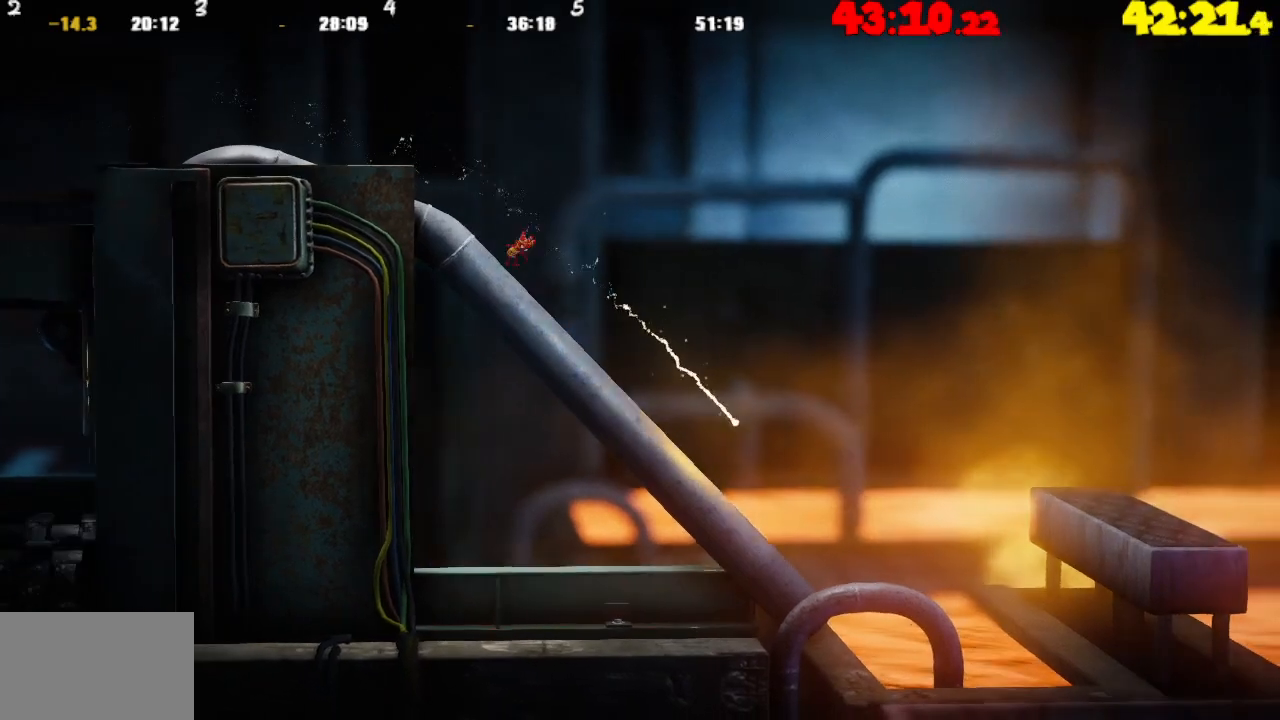
{"buttons": [], "left_stick": "right", "right_stick": "center", "events": []}
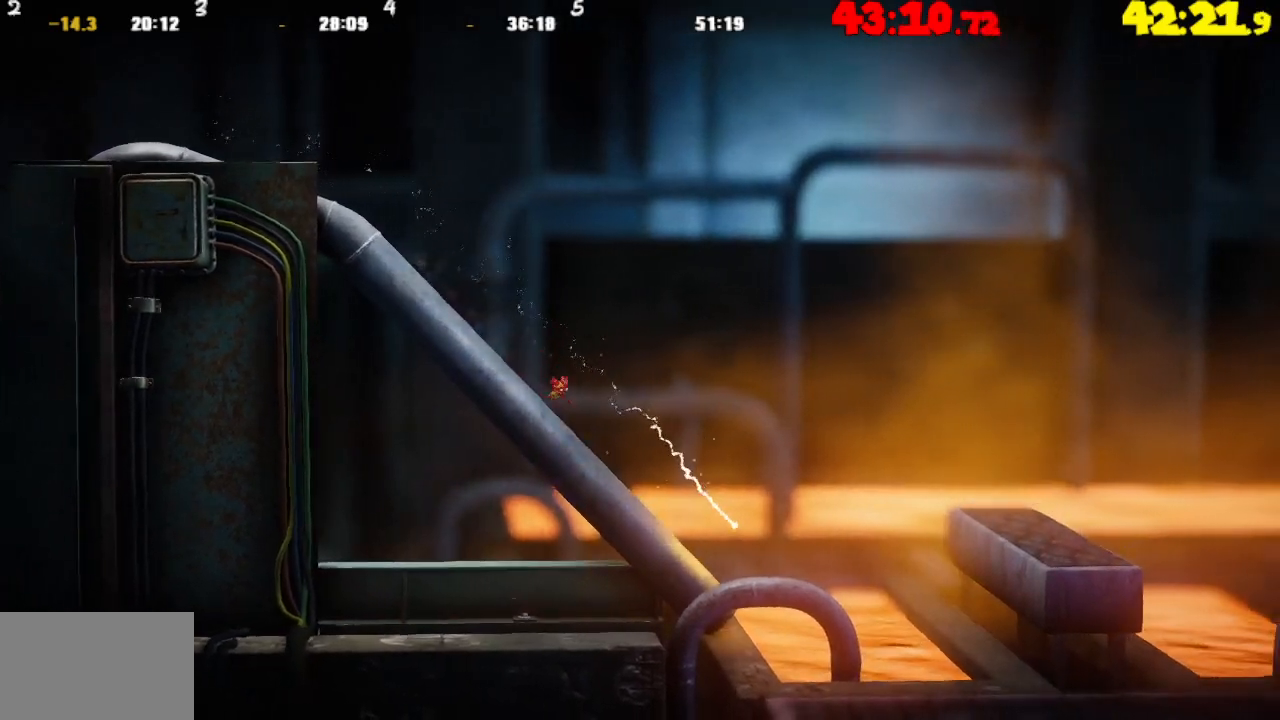
{"buttons": ["CROSS"], "left_stick": "right", "right_stick": "center", "events": [[467, "CROSS", "down"]]}
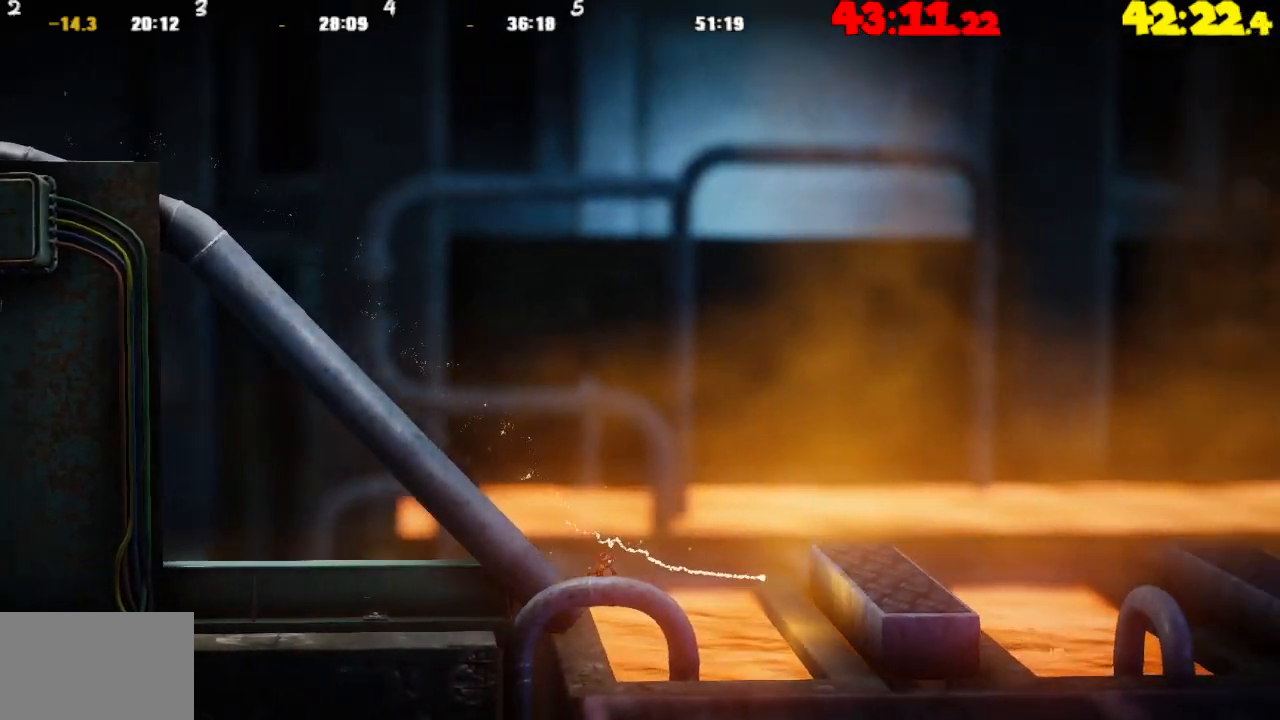
{"buttons": [], "left_stick": "right", "right_stick": "center", "events": [[383, "CROSS", "up"]]}
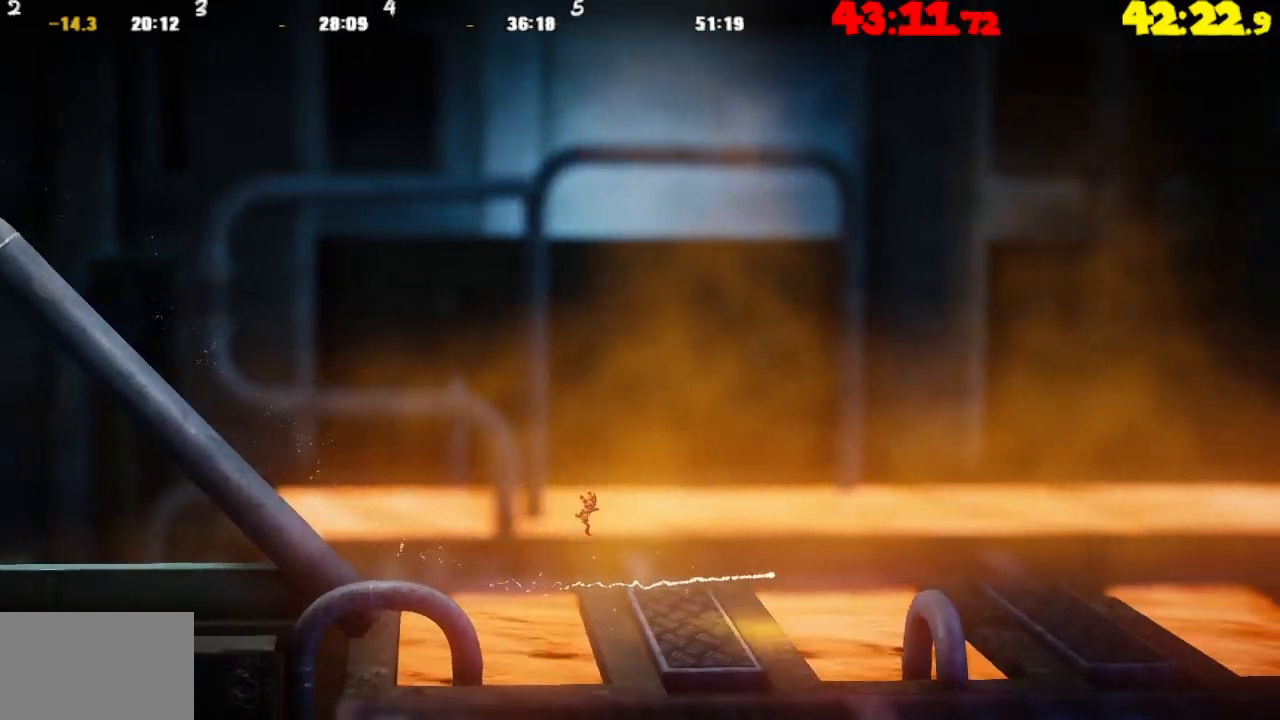
{"buttons": [], "left_stick": "right", "right_stick": "center", "events": [[217, "left_stick", "center"], [450, "left_stick", "right"]]}
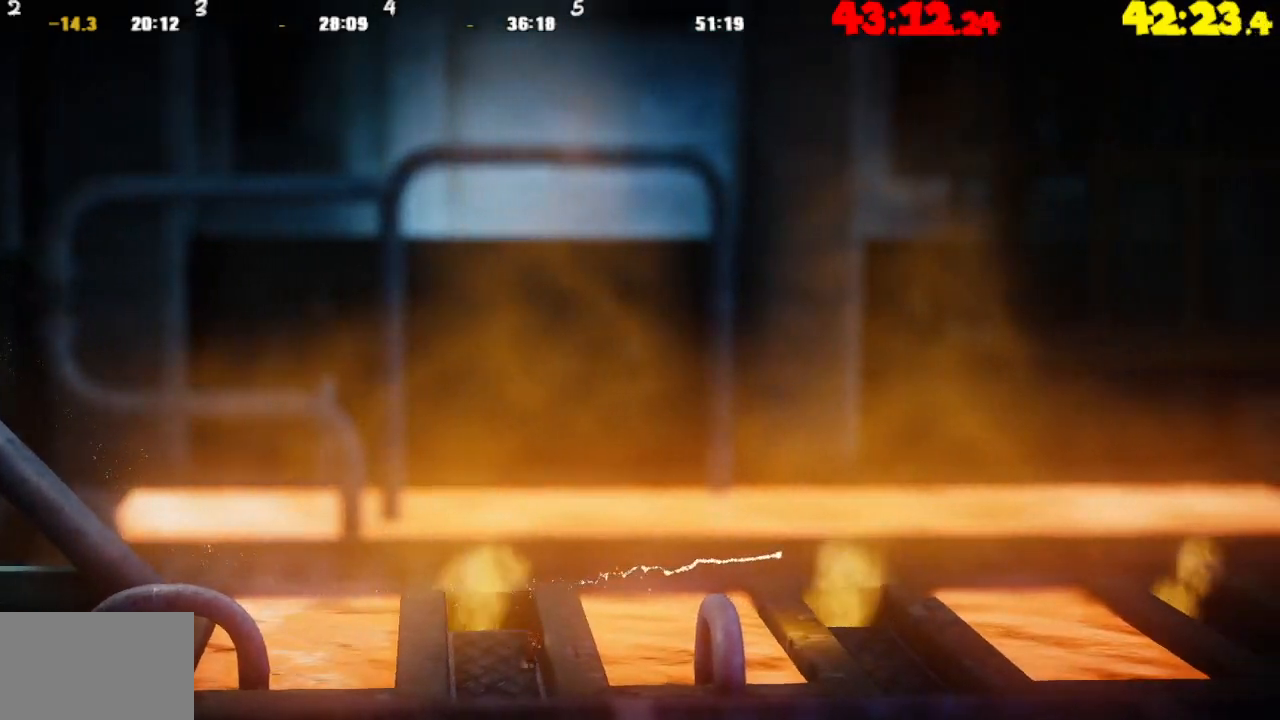
{"buttons": [], "left_stick": "right", "right_stick": "center", "events": []}
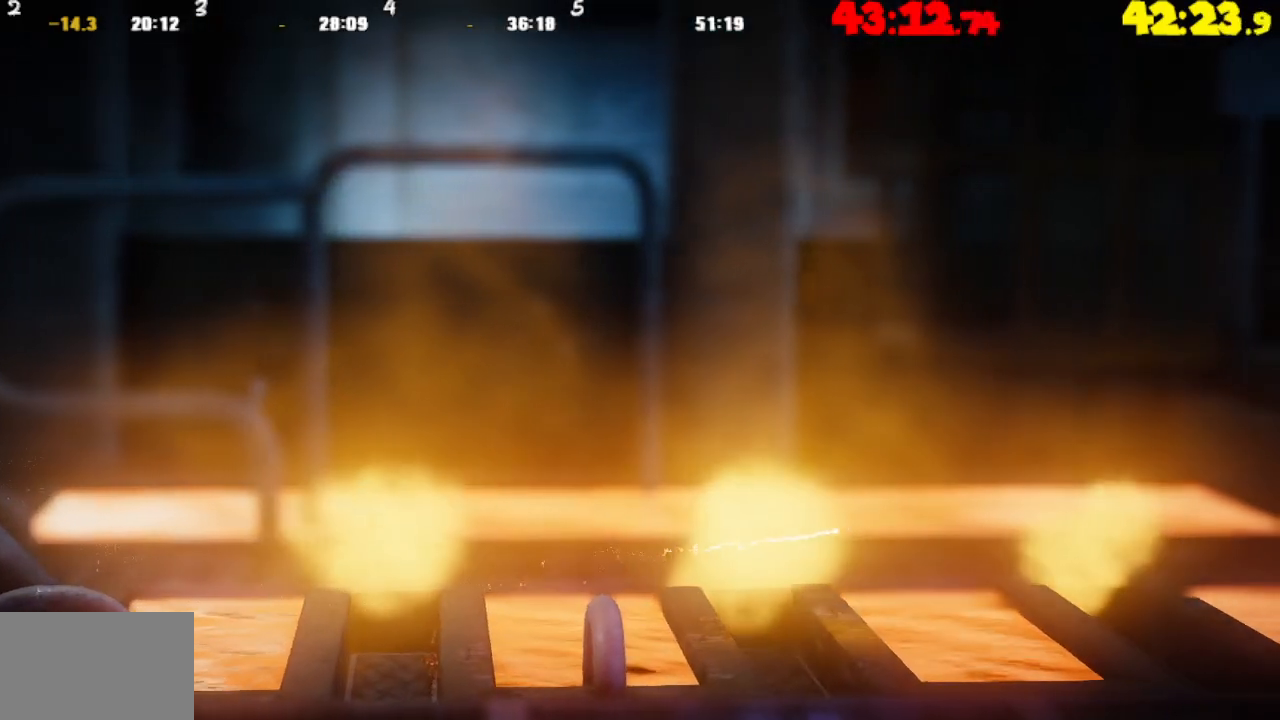
{"buttons": [], "left_stick": "right", "right_stick": "center", "events": []}
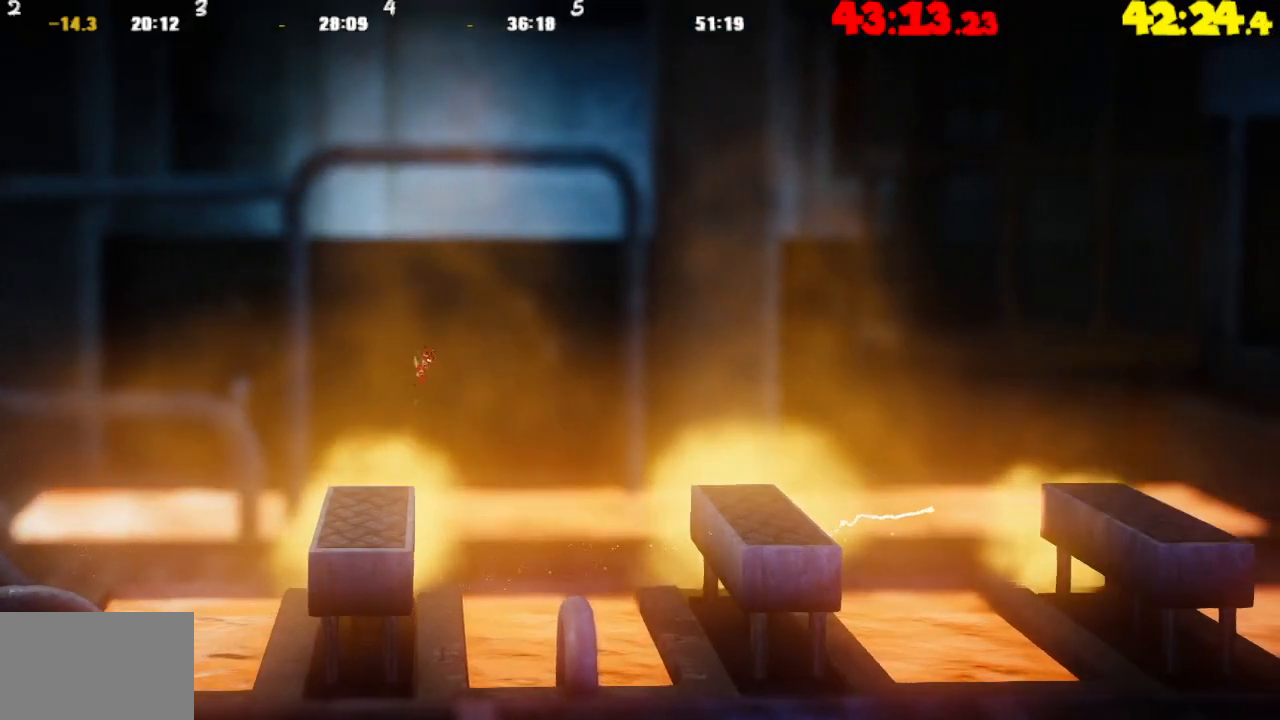
{"buttons": [], "left_stick": "right", "right_stick": "center", "events": []}
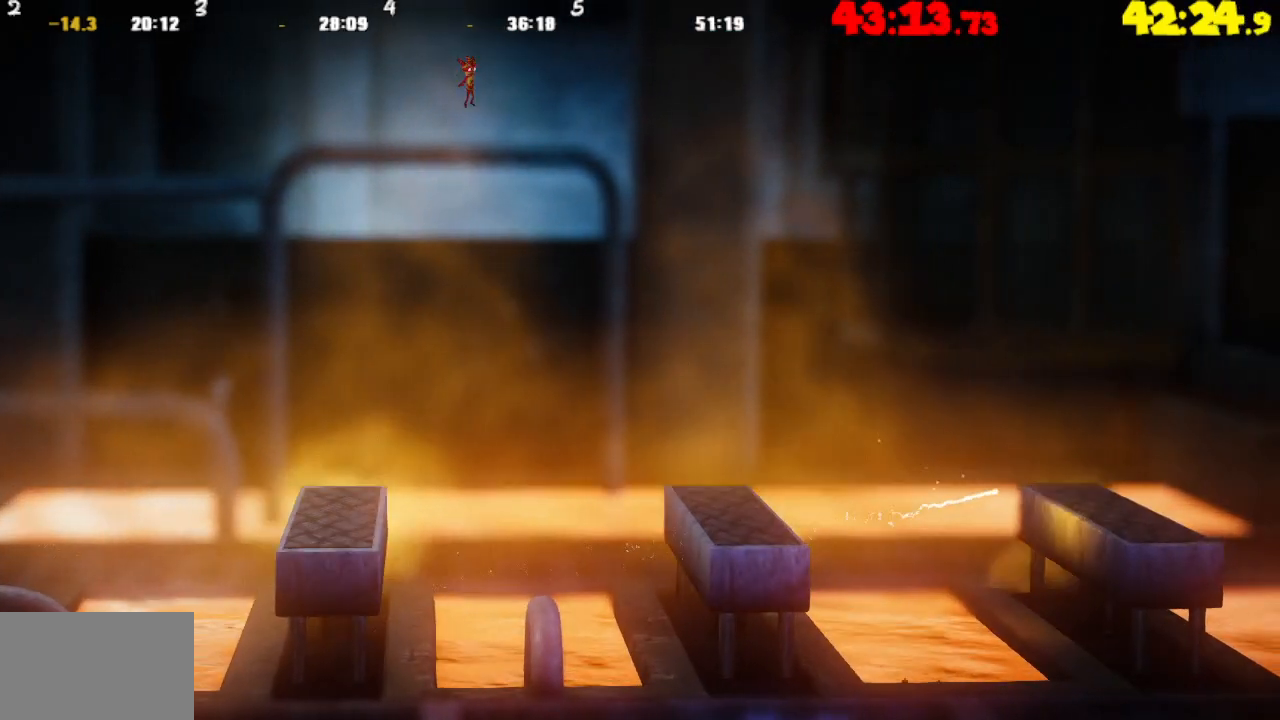
{"buttons": [], "left_stick": "right", "right_stick": "center", "events": []}
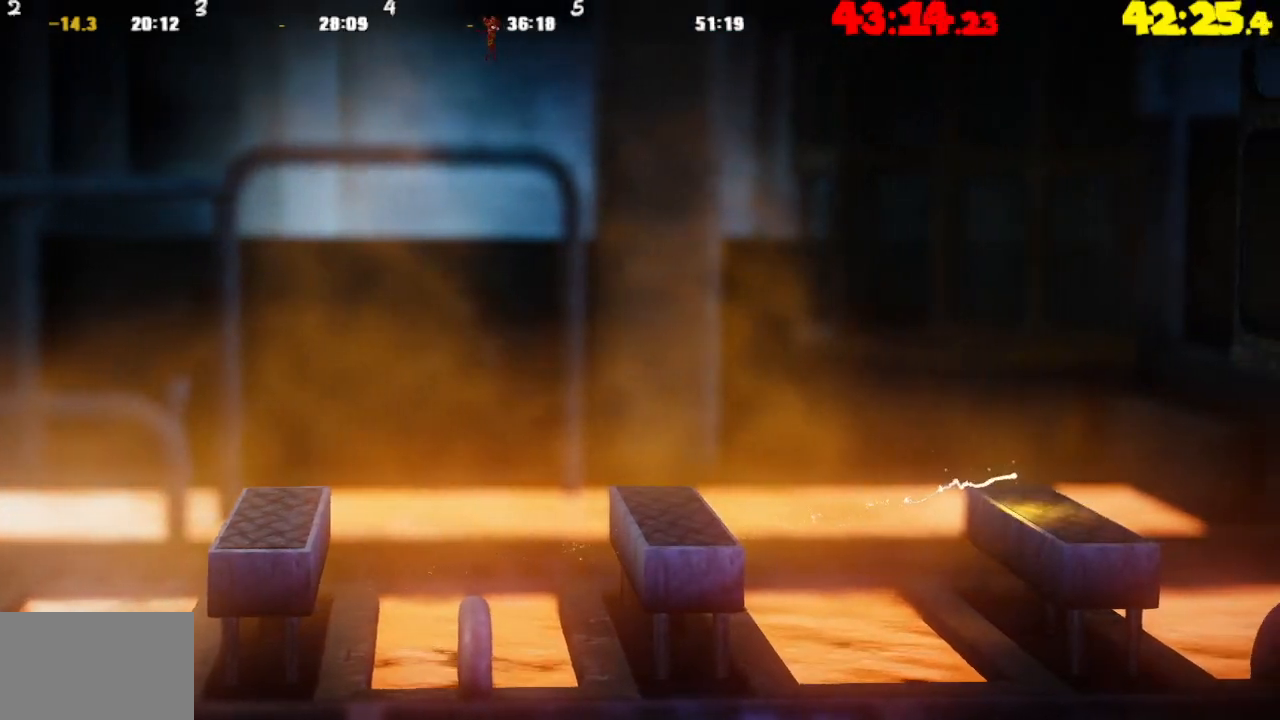
{"buttons": [], "left_stick": "right", "right_stick": "center", "events": []}
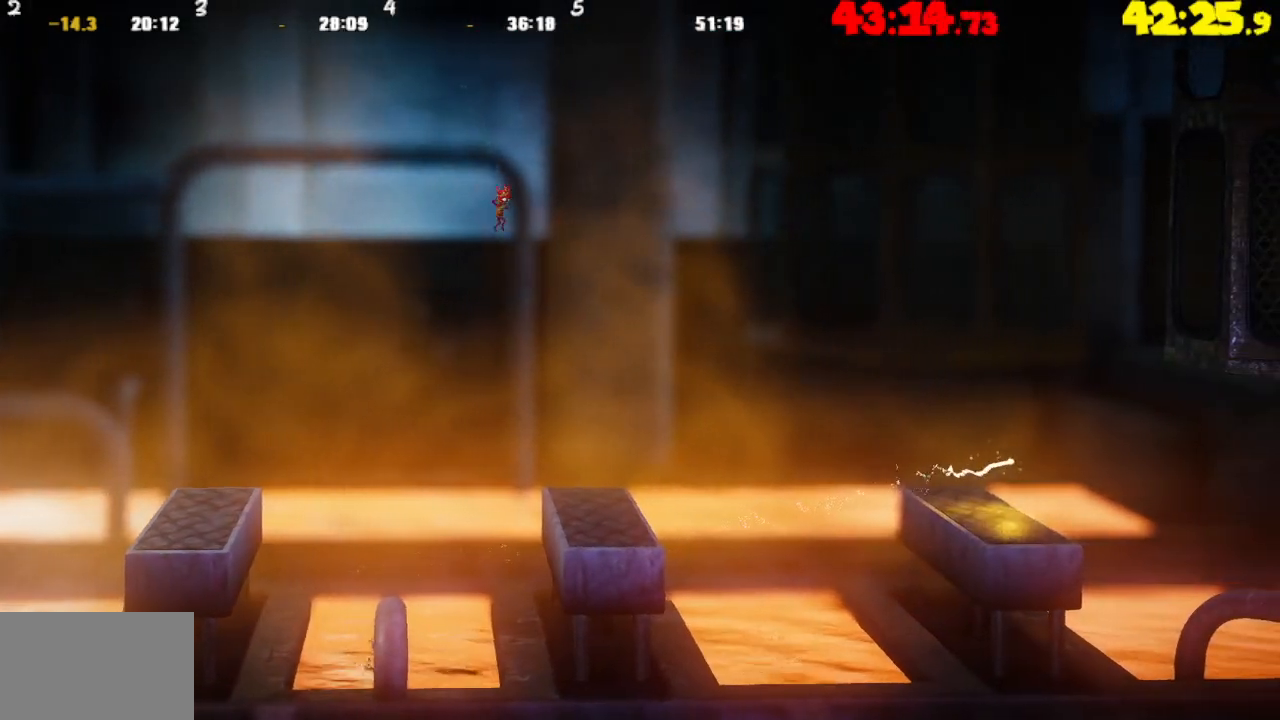
{"buttons": [], "left_stick": "center", "right_stick": "center", "events": [[250, "left_stick", "center"]]}
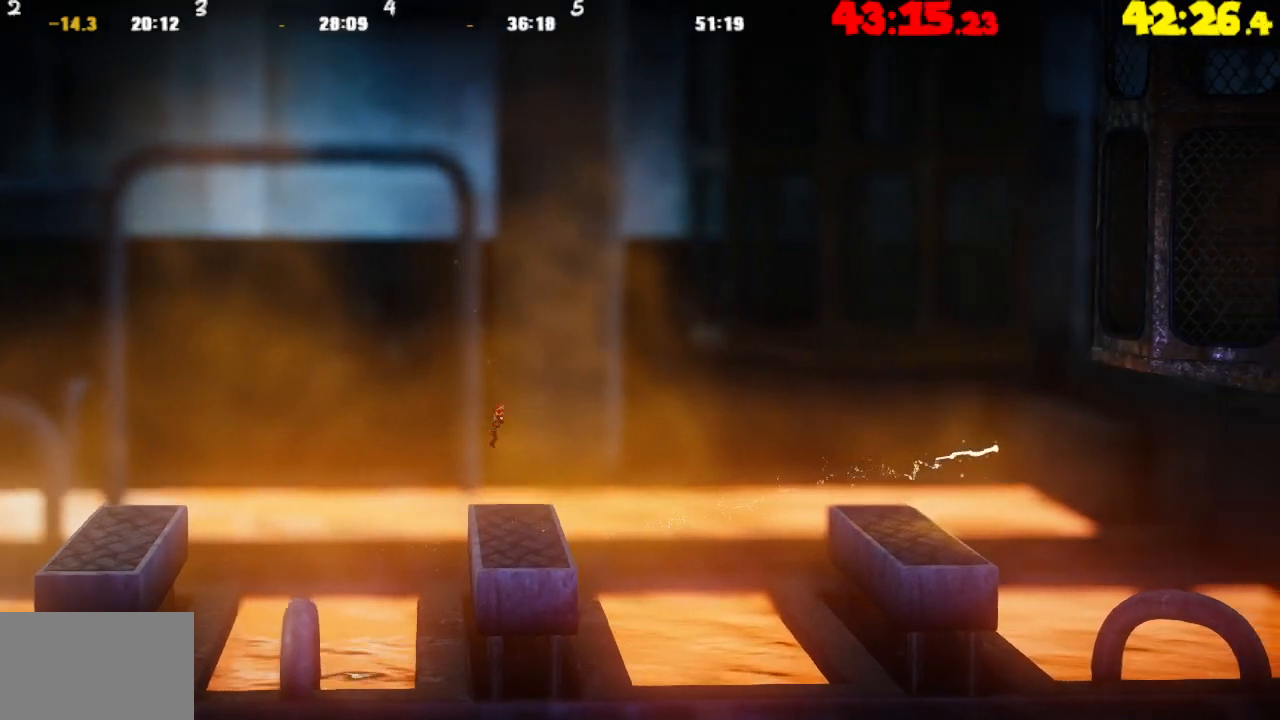
{"buttons": [], "left_stick": "center", "right_stick": "center", "events": []}
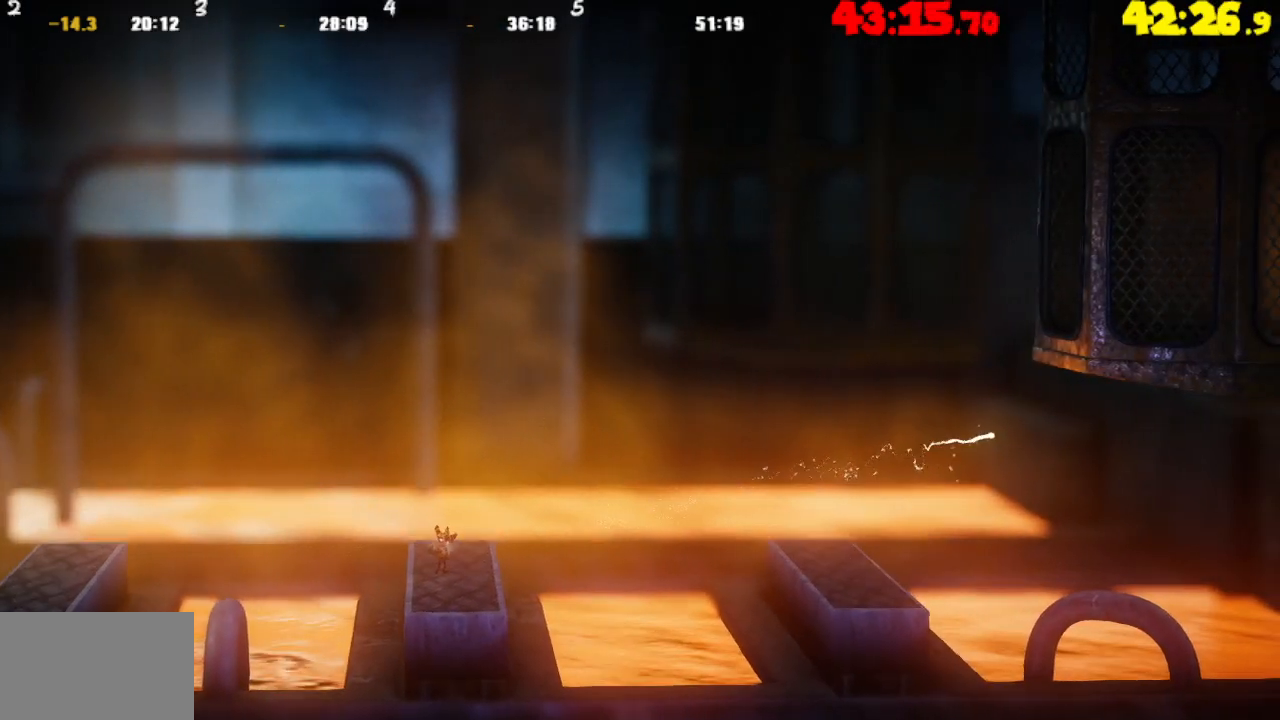
{"buttons": [], "left_stick": "center", "right_stick": "center", "events": []}
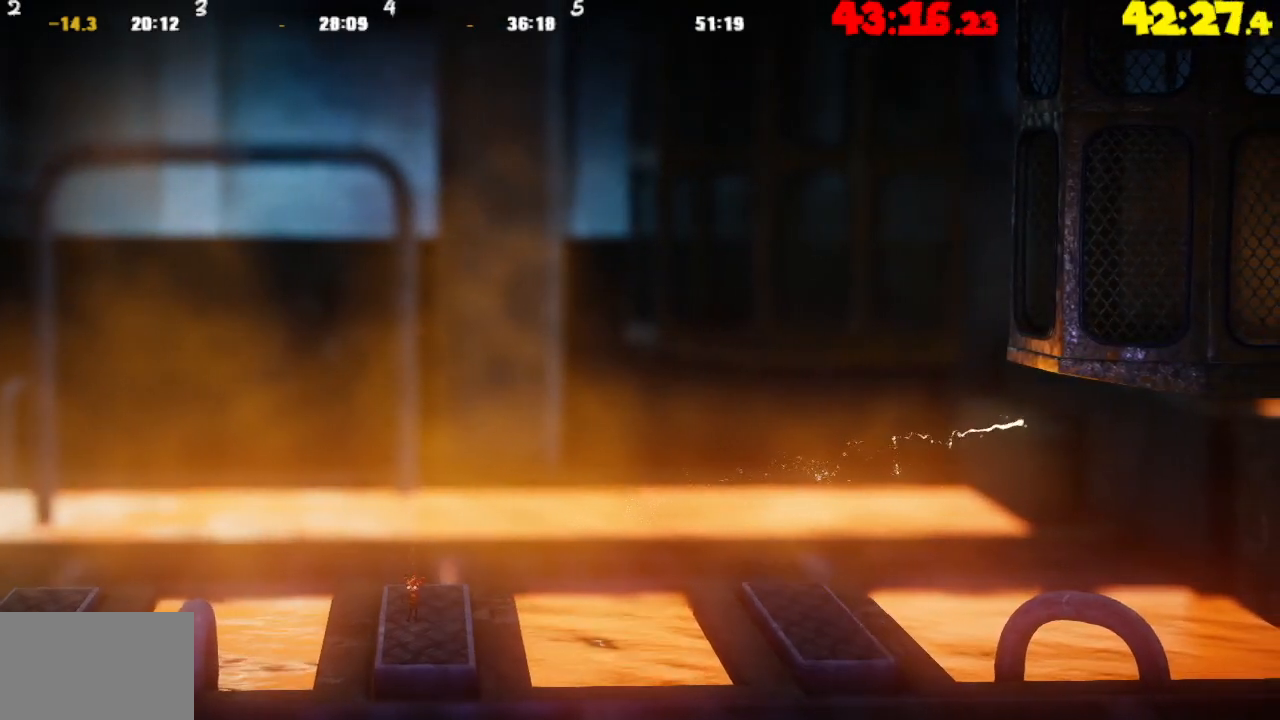
{"buttons": [], "left_stick": "right", "right_stick": "center", "events": [[283, "left_stick", "right"]]}
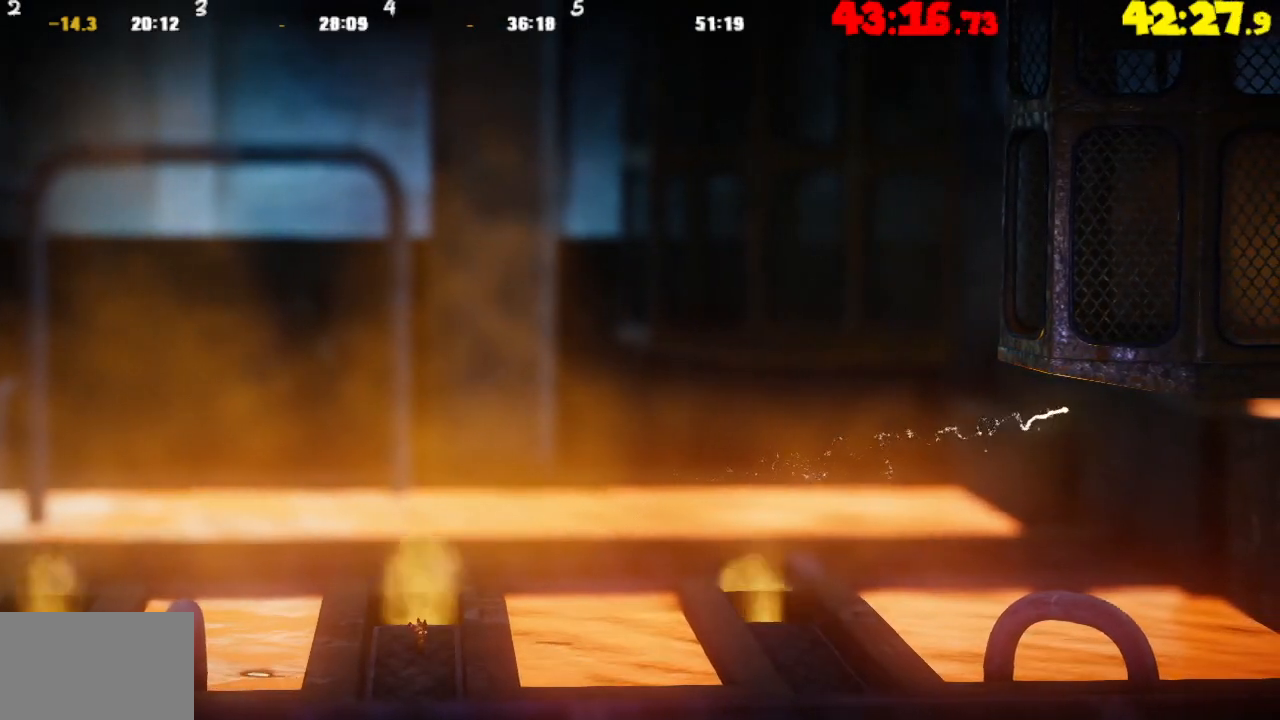
{"buttons": [], "left_stick": "right", "right_stick": "center", "events": []}
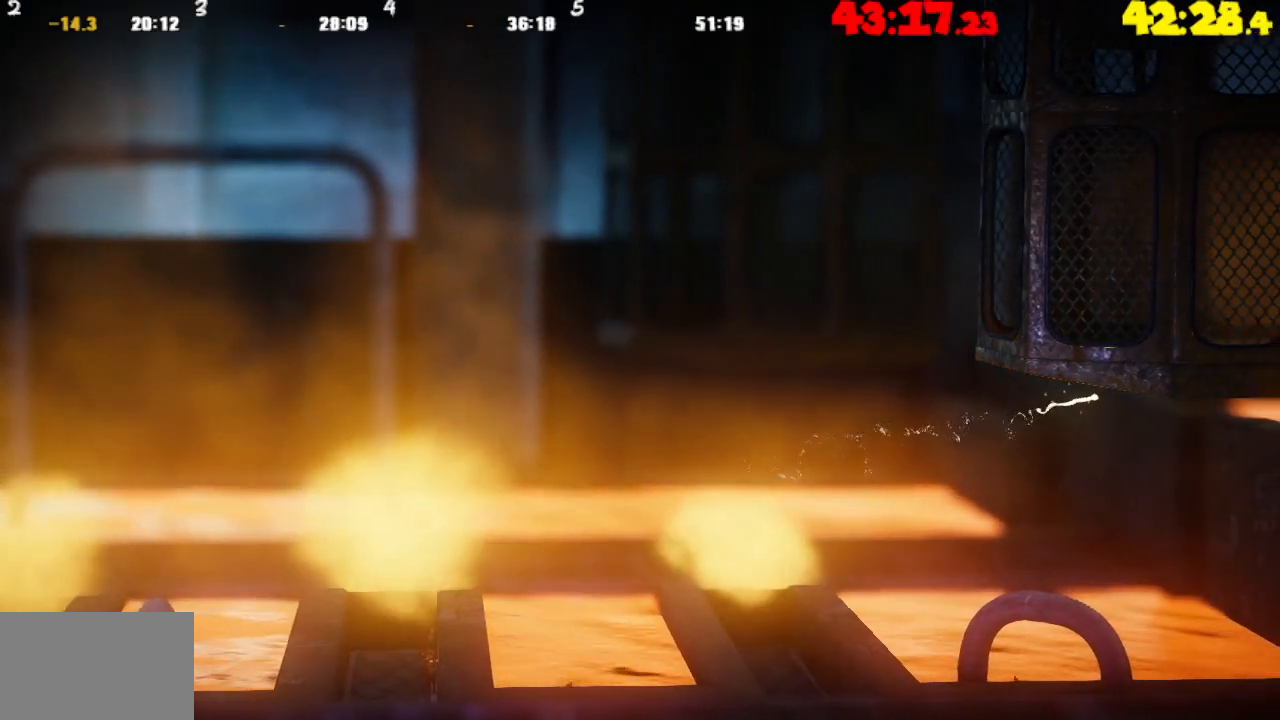
{"buttons": [], "left_stick": "right", "right_stick": "center", "events": []}
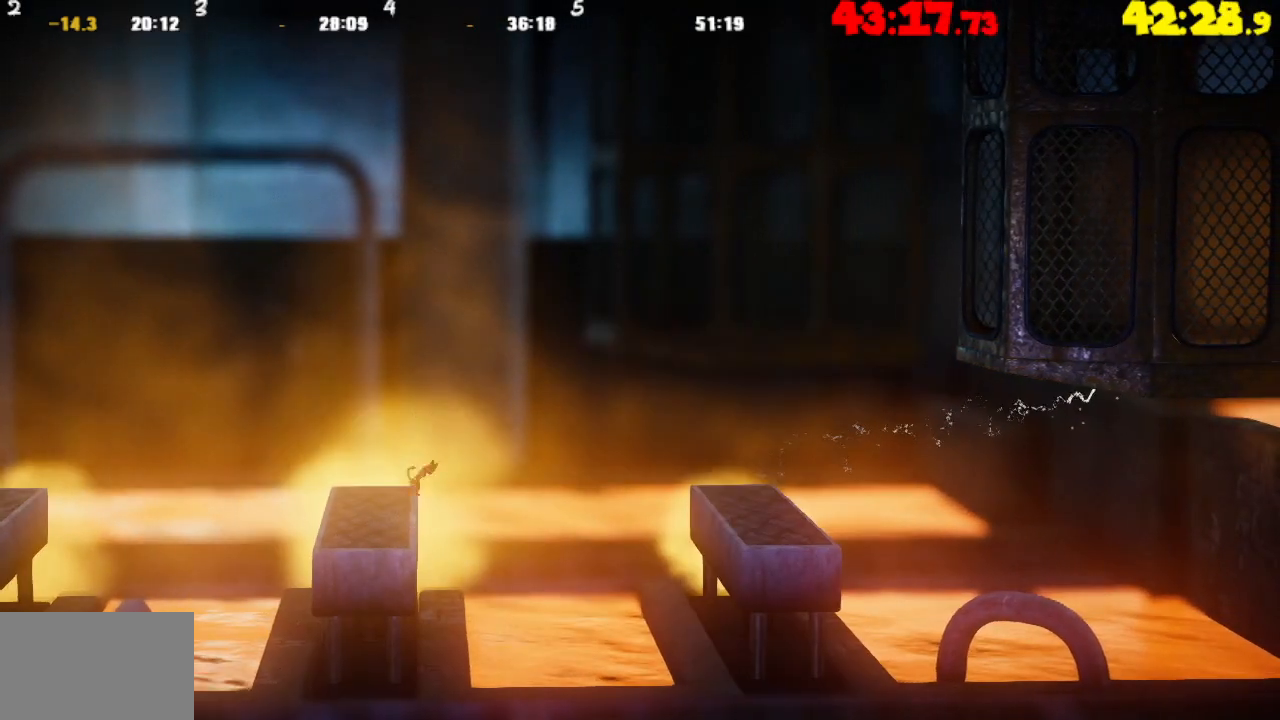
{"buttons": [], "left_stick": "right", "right_stick": "center", "events": []}
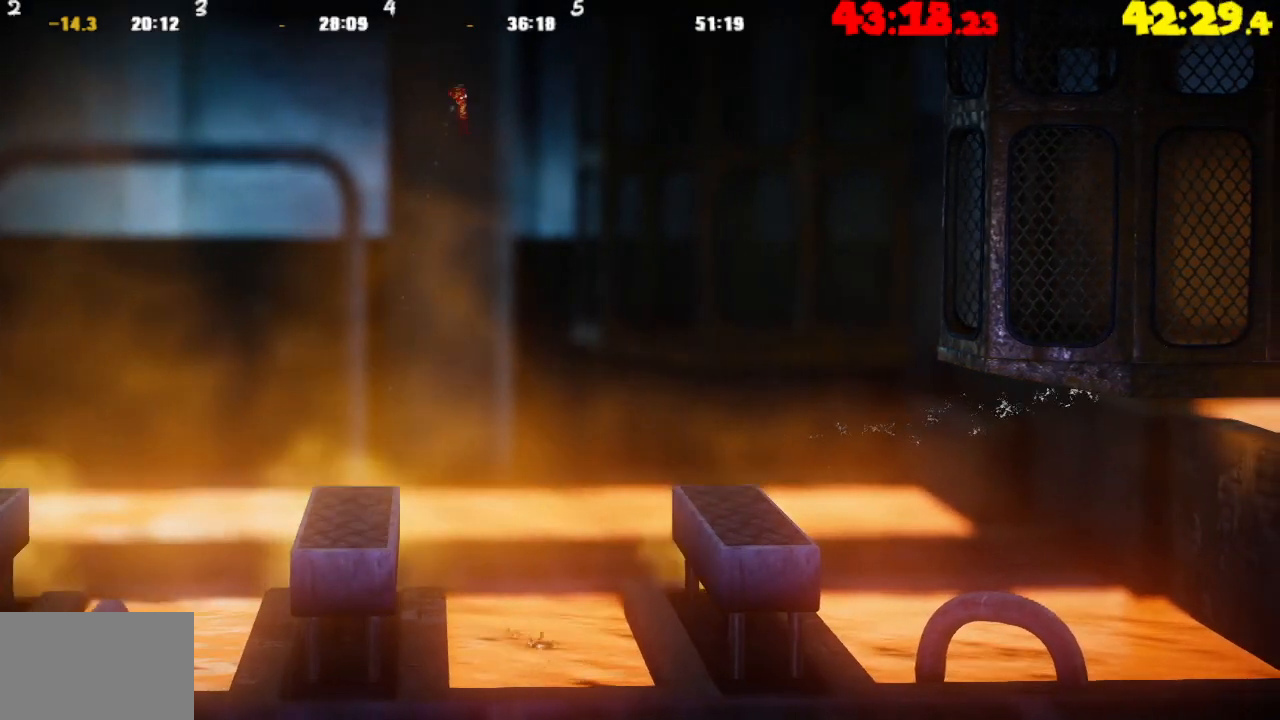
{"buttons": [], "left_stick": "right", "right_stick": "center", "events": []}
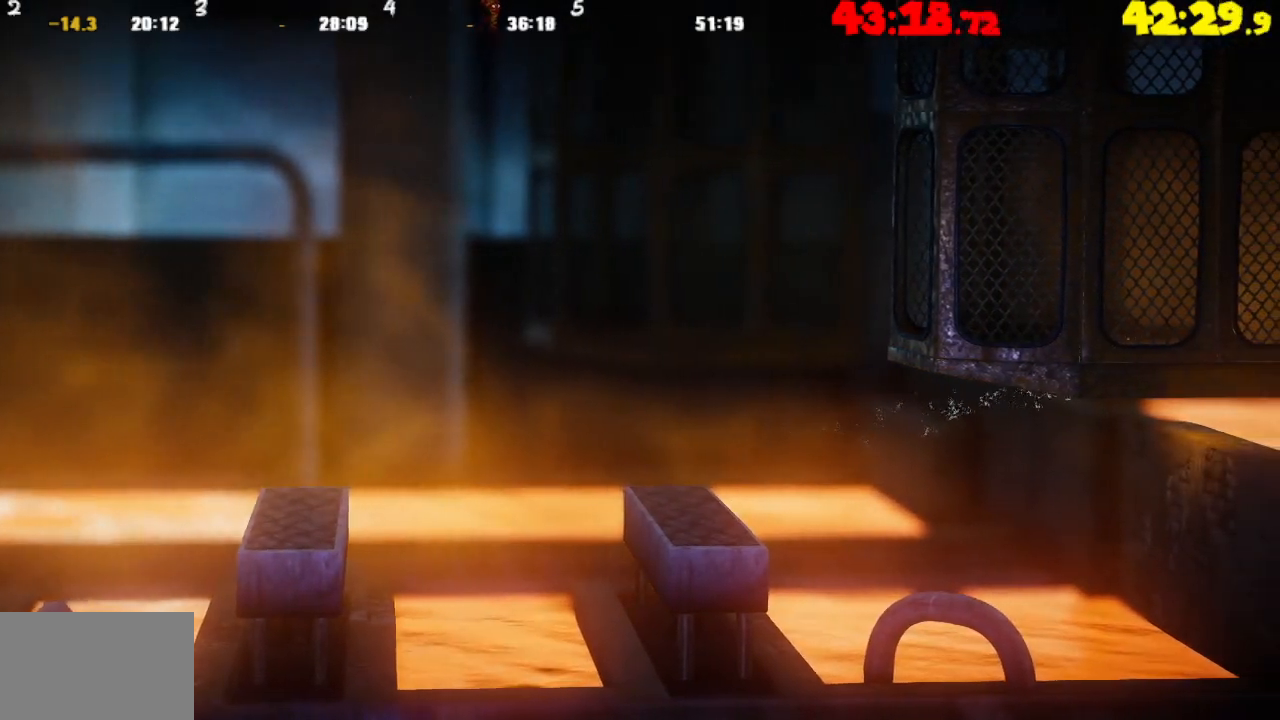
{"buttons": [], "left_stick": "right", "right_stick": "center", "events": []}
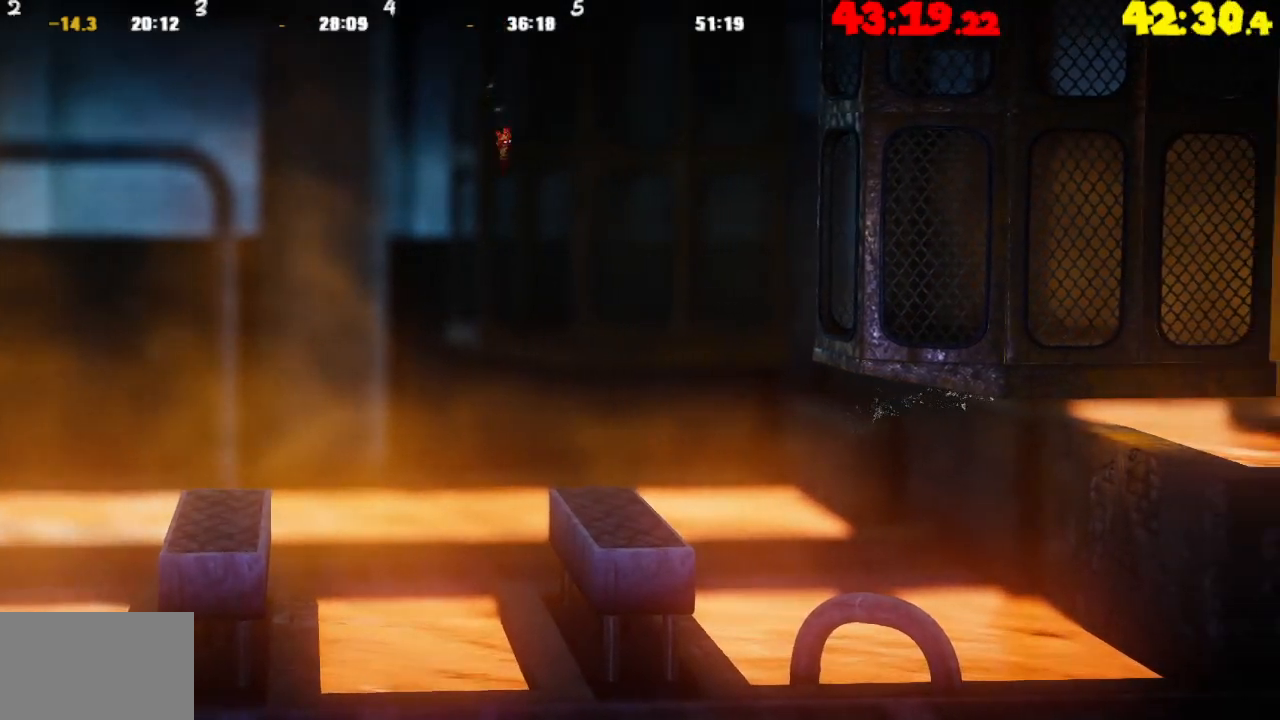
{"buttons": [], "left_stick": "center", "right_stick": "center", "events": [[450, "left_stick", "center"]]}
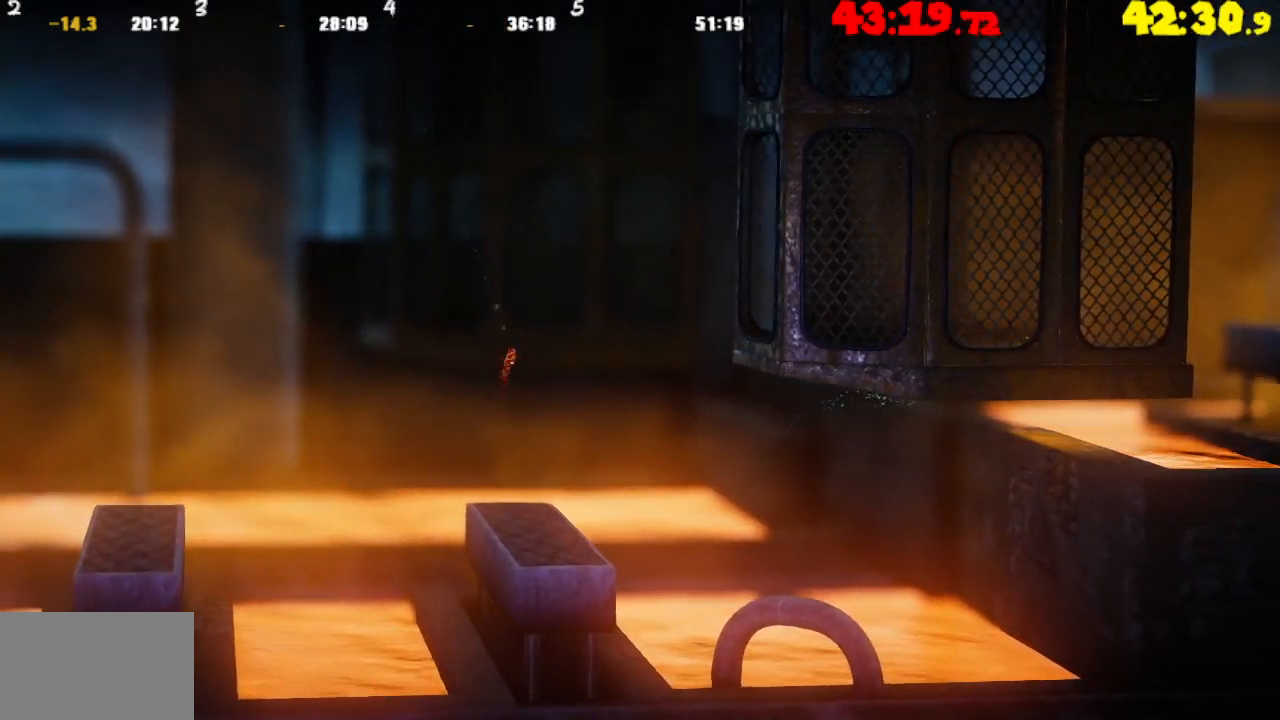
{"buttons": [], "left_stick": "center", "right_stick": "center", "events": [[100, "left_stick", "left"], [250, "left_stick", "center"]]}
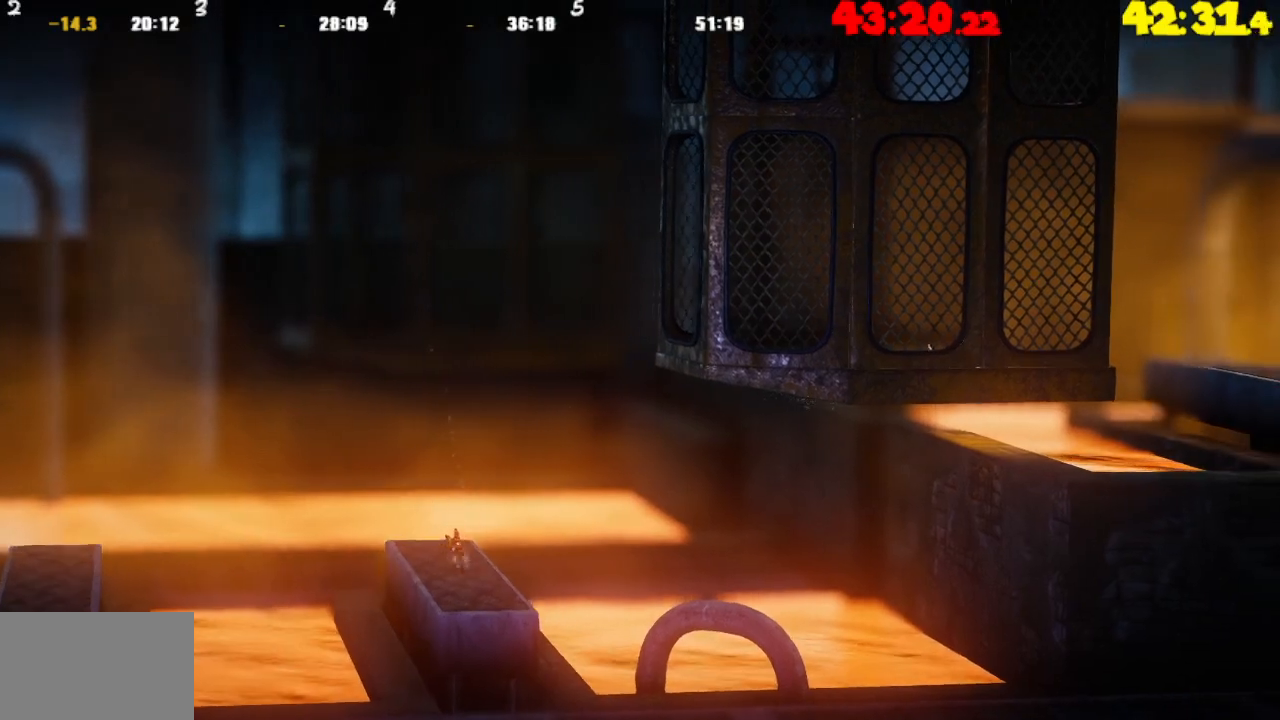
{"buttons": [], "left_stick": "center", "right_stick": "center", "events": []}
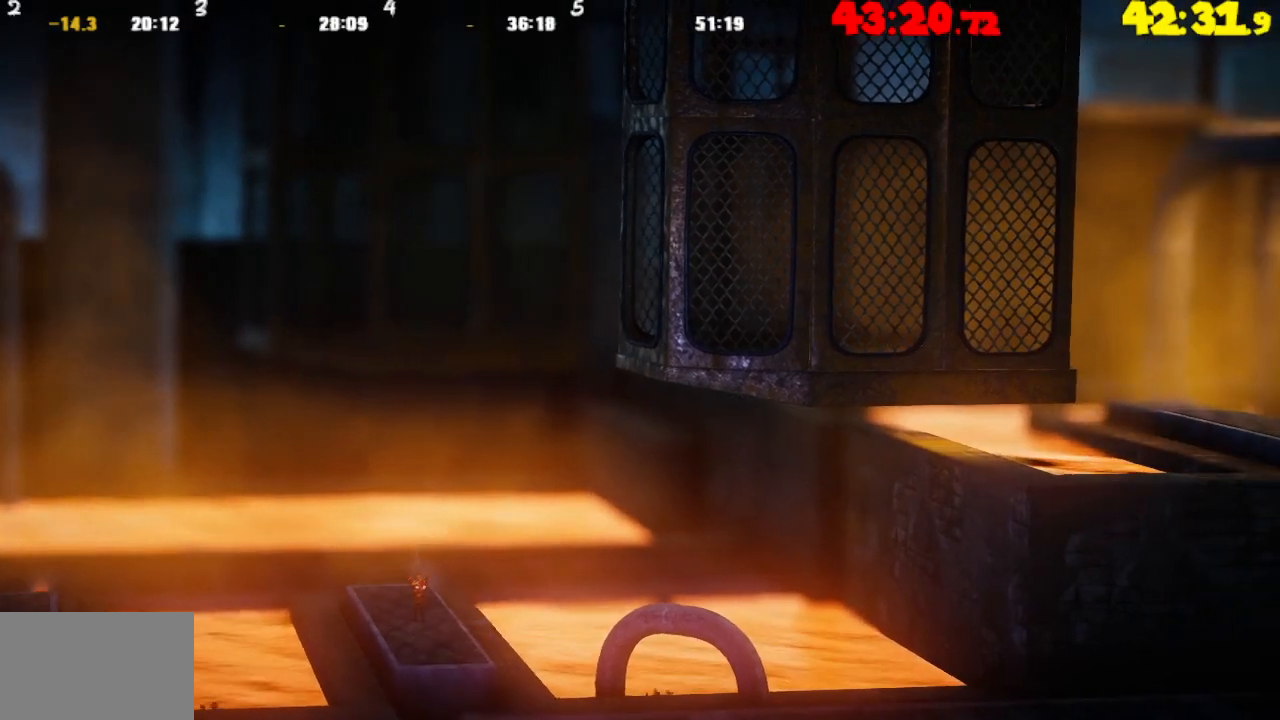
{"buttons": [], "left_stick": "right", "right_stick": "center", "events": [[400, "left_stick", "right"]]}
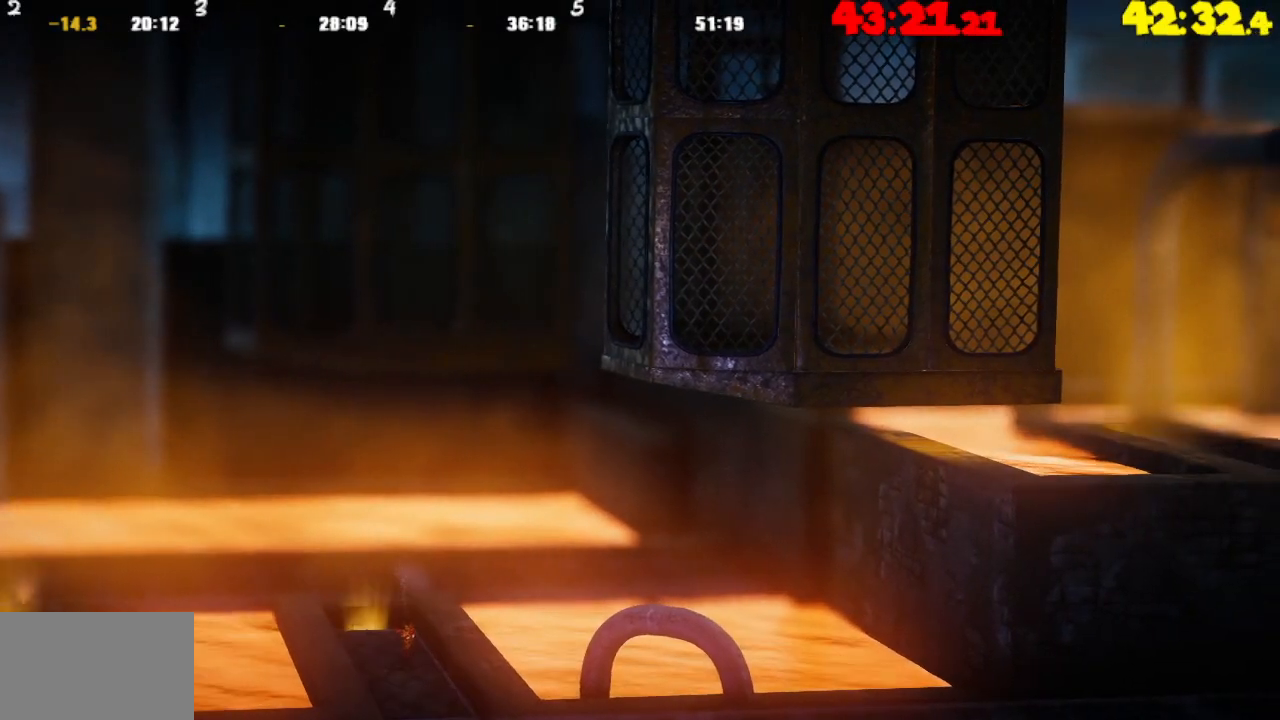
{"buttons": [], "left_stick": "right", "right_stick": "center", "events": []}
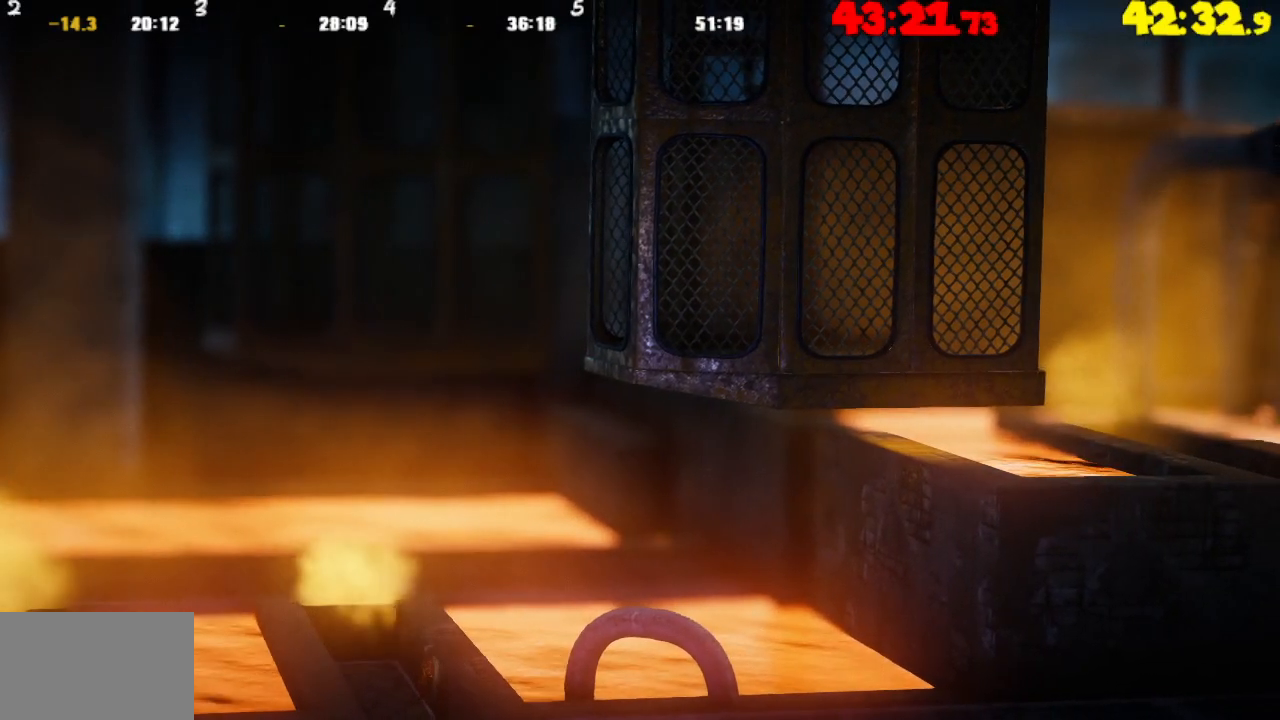
{"buttons": [], "left_stick": "right", "right_stick": "center", "events": []}
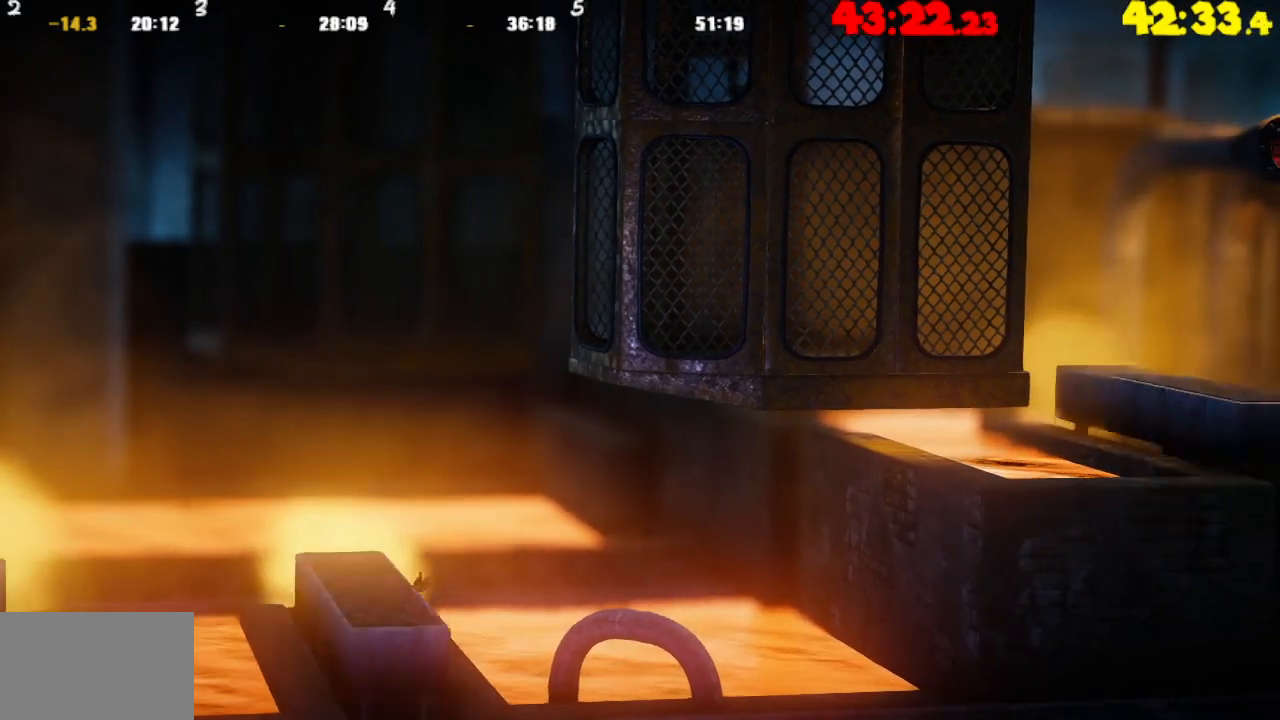
{"buttons": [], "left_stick": "right", "right_stick": "center", "events": []}
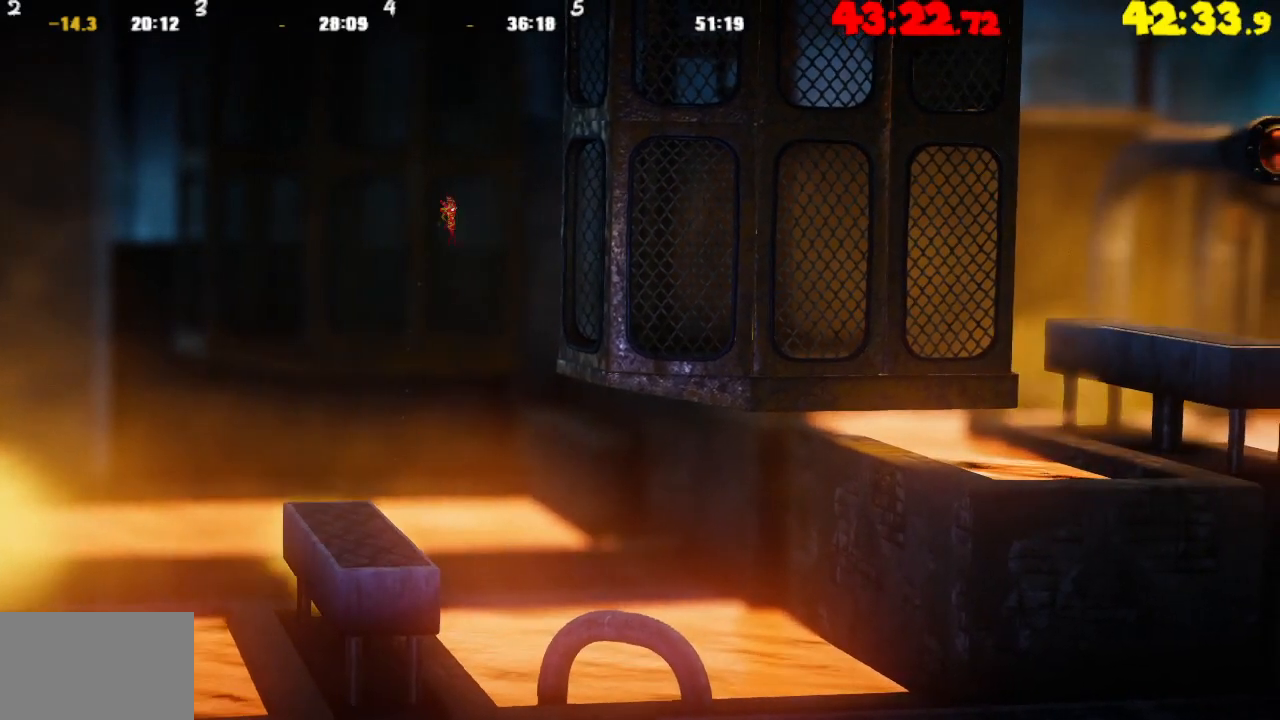
{"buttons": [], "left_stick": "right", "right_stick": "center", "events": []}
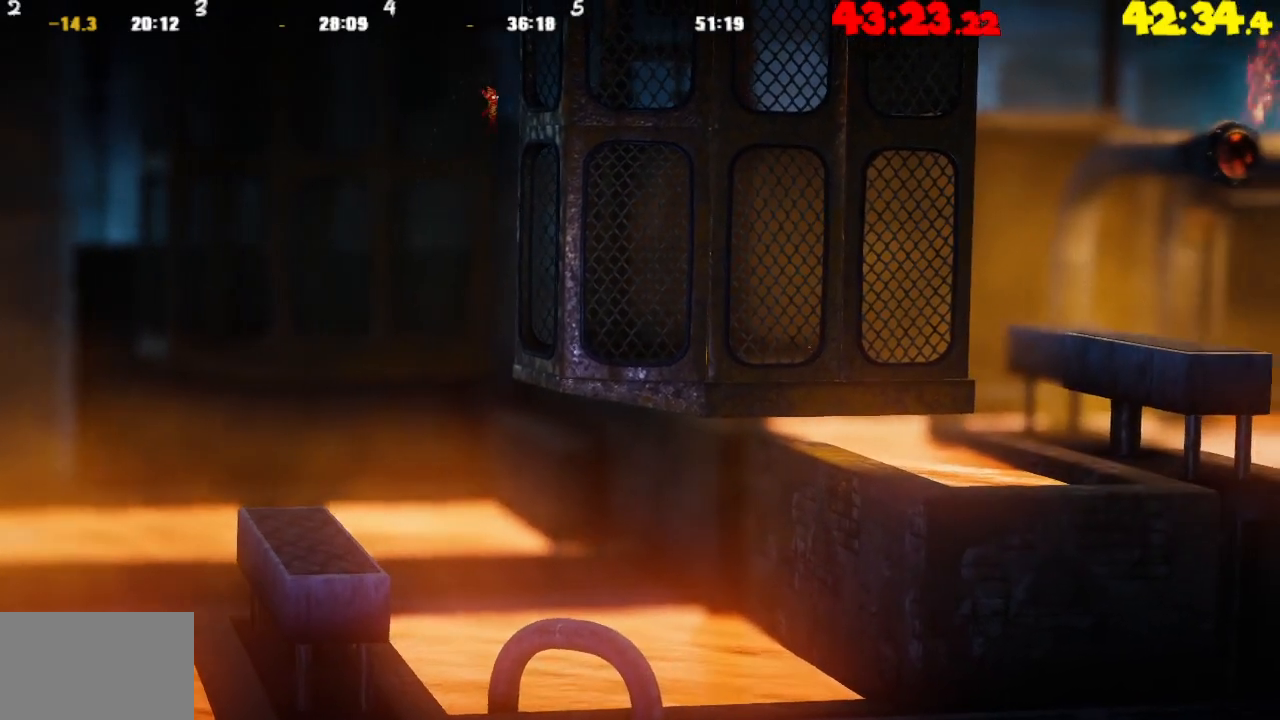
{"buttons": [], "left_stick": "right", "right_stick": "center", "events": []}
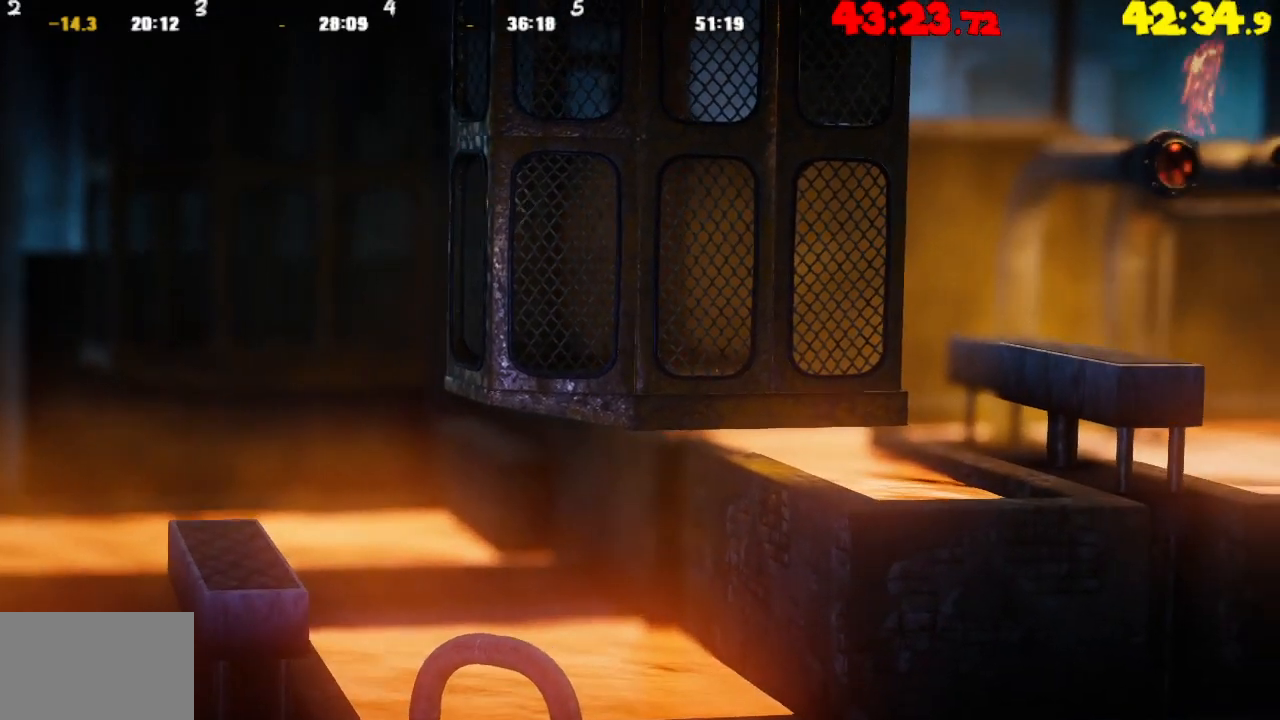
{"buttons": [], "left_stick": "right", "right_stick": "center", "events": []}
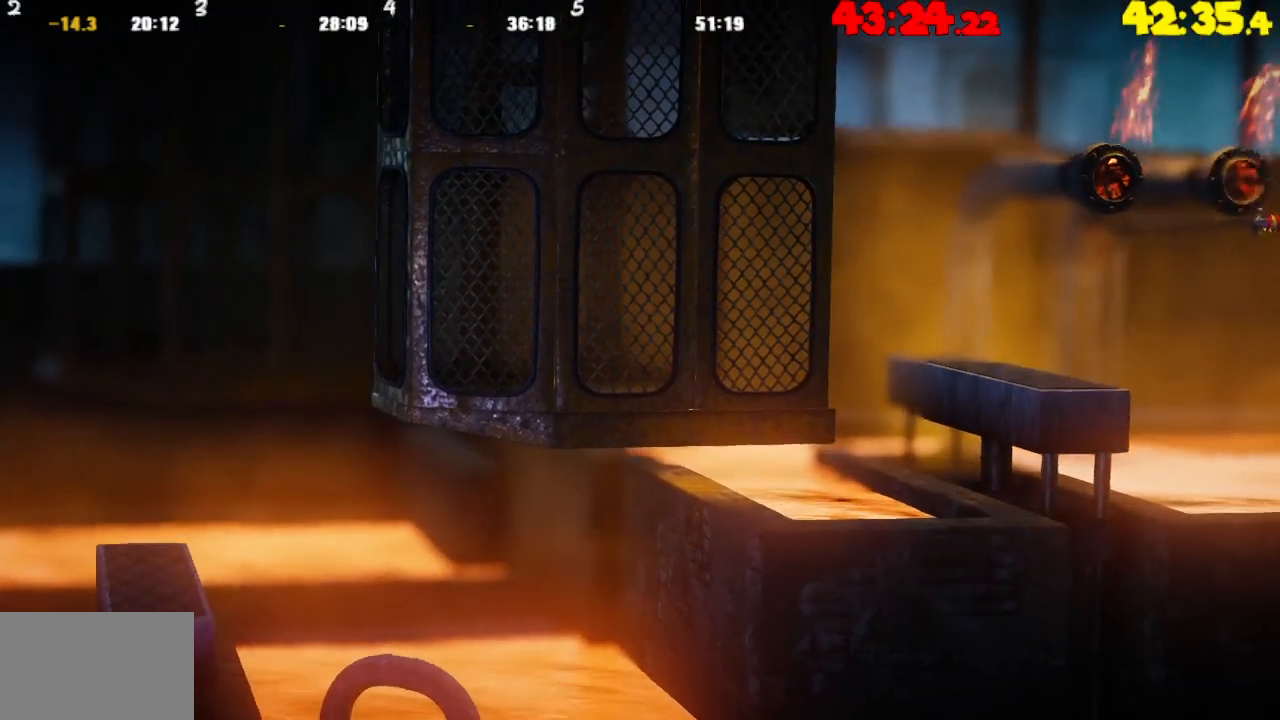
{"buttons": ["CROSS"], "left_stick": "right", "right_stick": "center", "events": [[233, "CROSS", "down"], [300, "CROSS", "up"], [433, "CROSS", "down"]]}